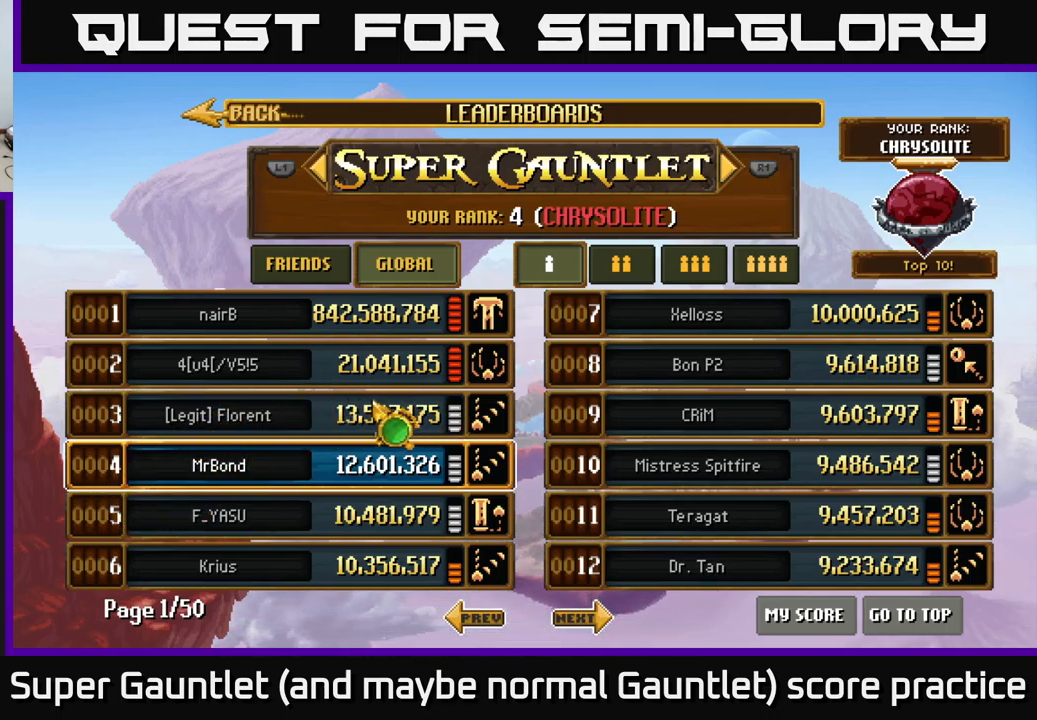
Gameplay with a controller (Xbox layout); each line is a JSON object with the inputs held at the frame after it. "events" lists button and stick changes between this image and that frame as [ms after this image, input, new state], when the widget could be followed in between.
{"buttons": [], "left_stick": "right", "right_stick": "center", "events": [[334, "left_stick", "center"], [500, "left_stick", "right"]]}
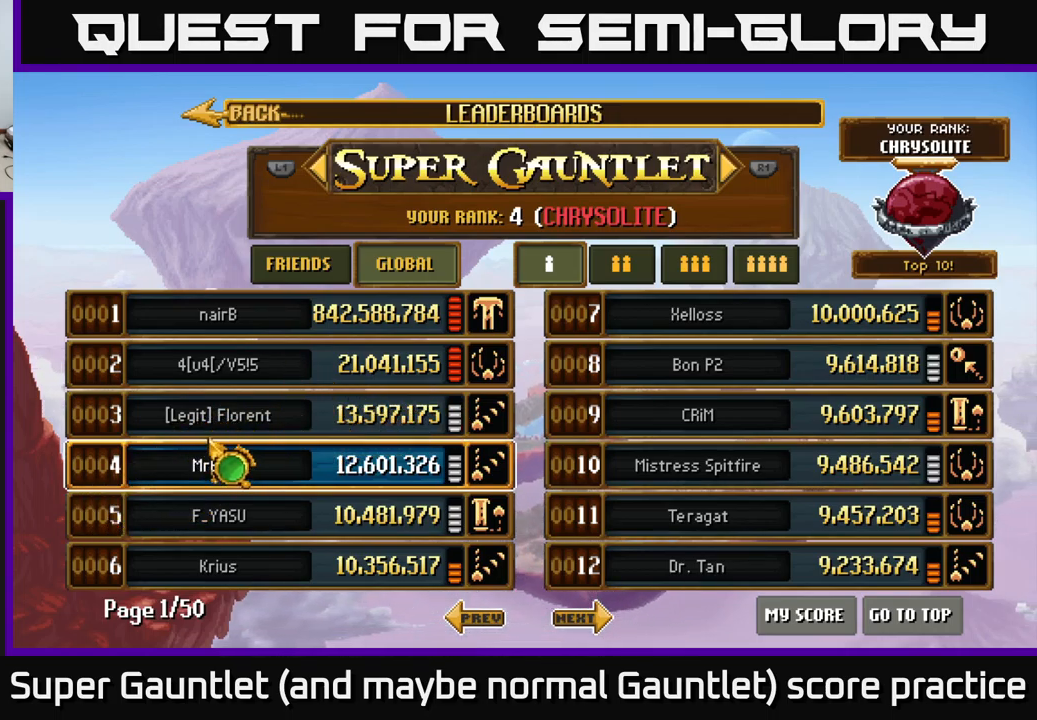
{"buttons": [], "left_stick": "right", "right_stick": "center", "events": [[184, "left_stick", "center"], [400, "left_stick", "right"]]}
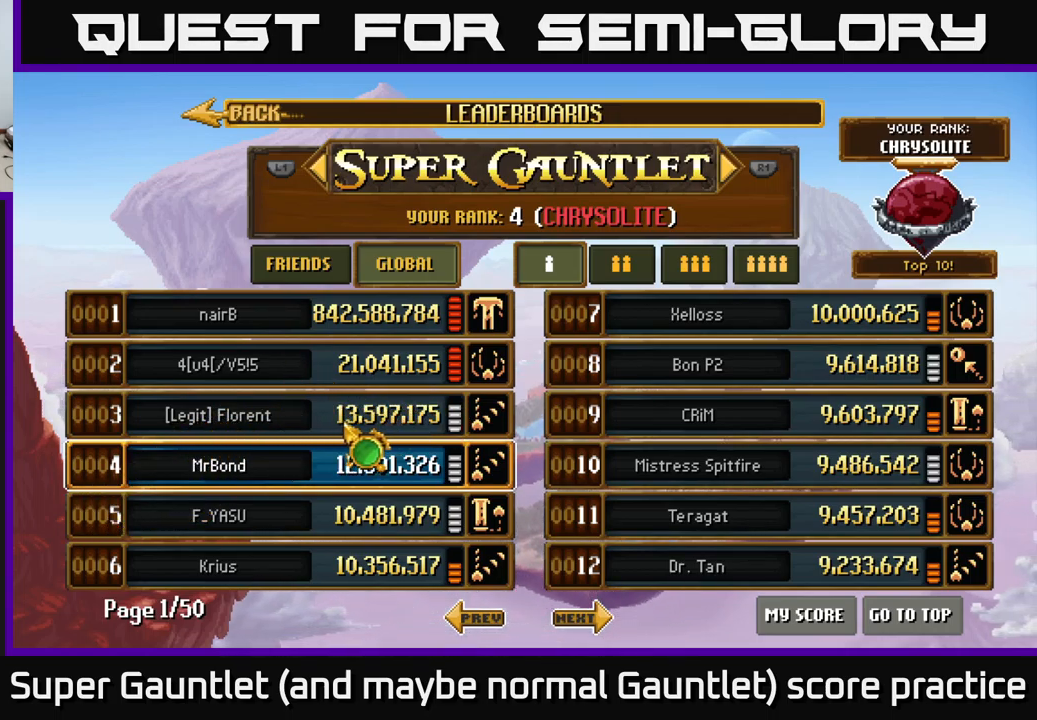
{"buttons": [], "left_stick": "center", "right_stick": "center", "events": [[117, "left_stick", "center"], [167, "left_stick", "left"], [334, "left_stick", "center"]]}
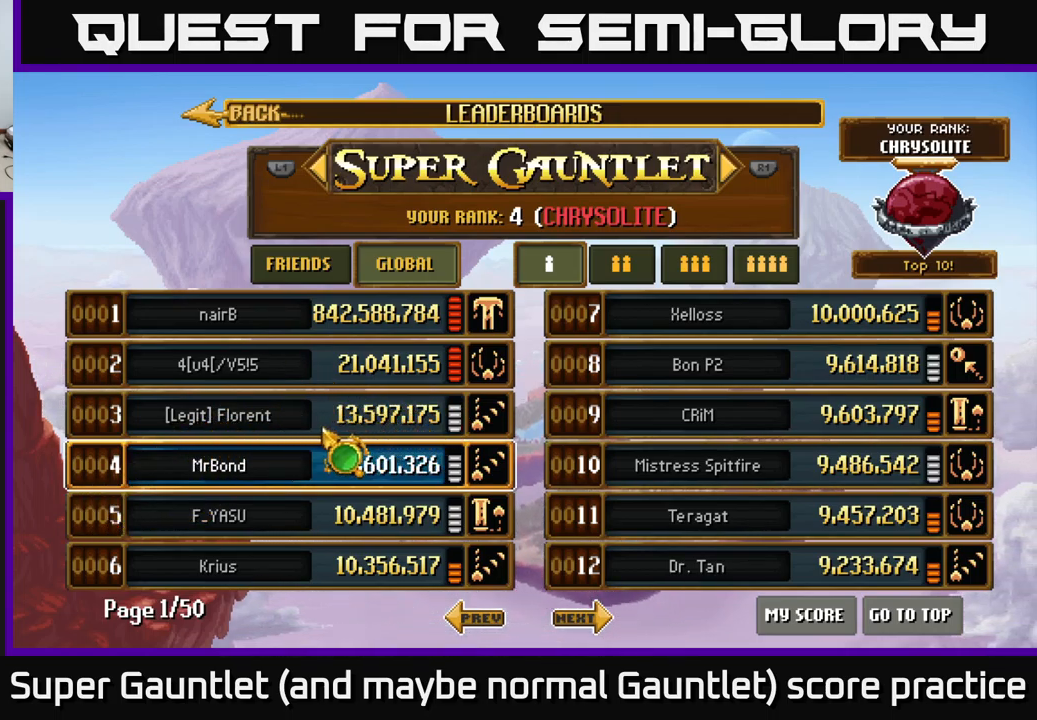
{"buttons": [], "left_stick": "up", "right_stick": "center", "events": [[234, "left_stick", "down"], [417, "left_stick", "center"], [467, "left_stick", "up"]]}
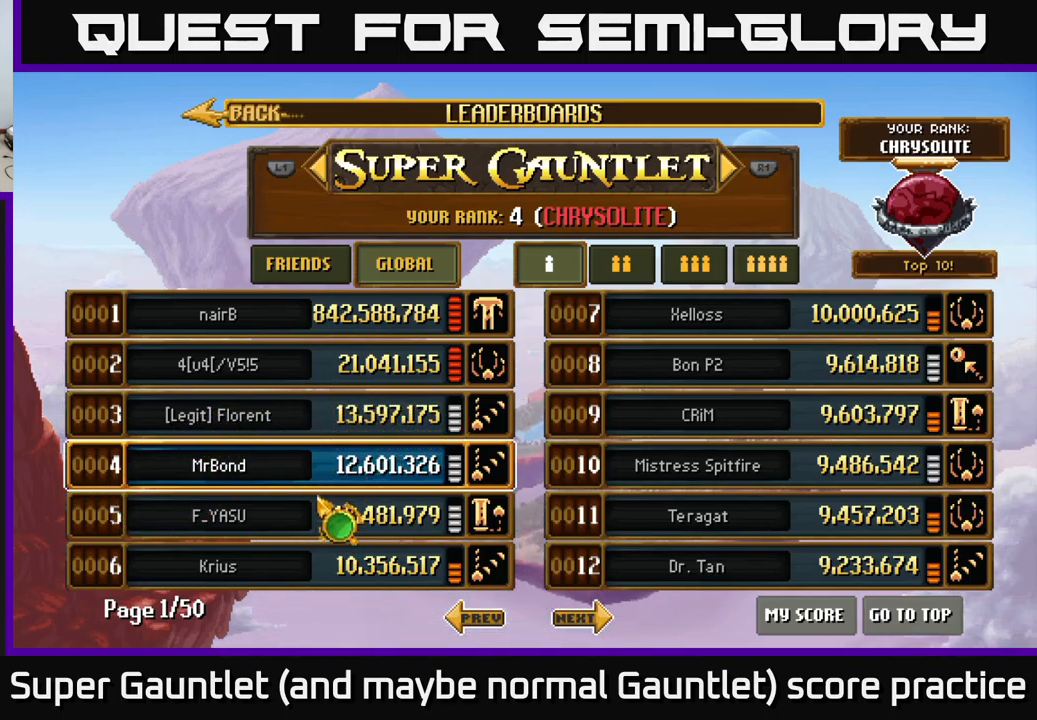
{"buttons": [], "left_stick": "up-right", "right_stick": "center", "events": [[50, "left_stick", "center"], [317, "left_stick", "up-right"]]}
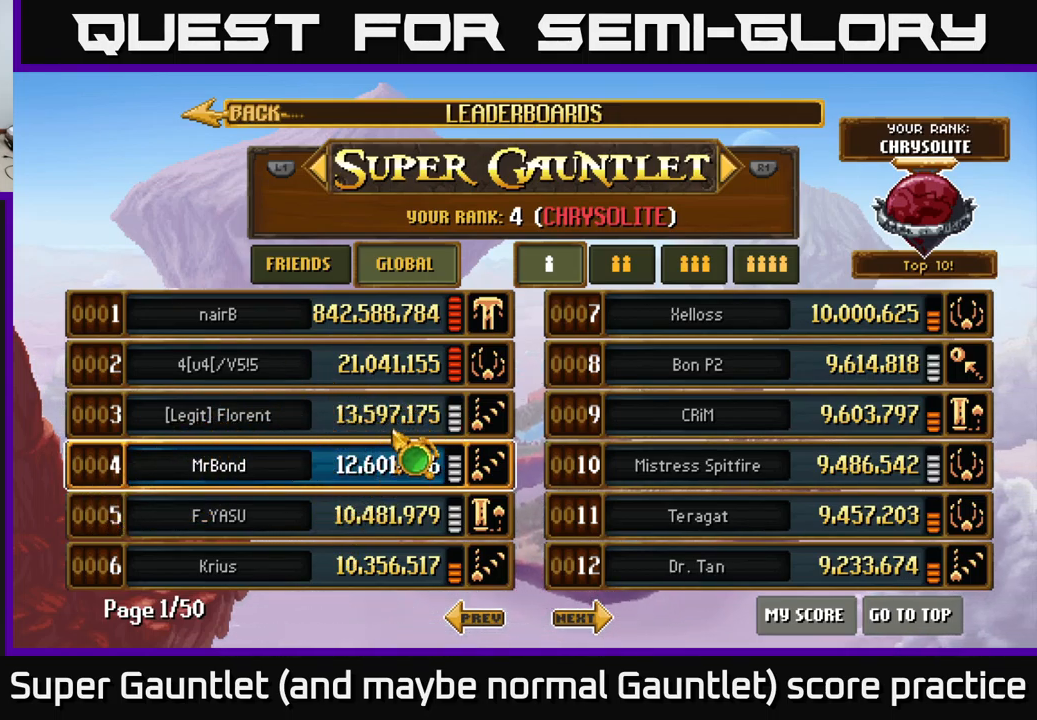
{"buttons": [], "left_stick": "left", "right_stick": "center", "events": [[17, "left_stick", "center"], [417, "left_stick", "left"]]}
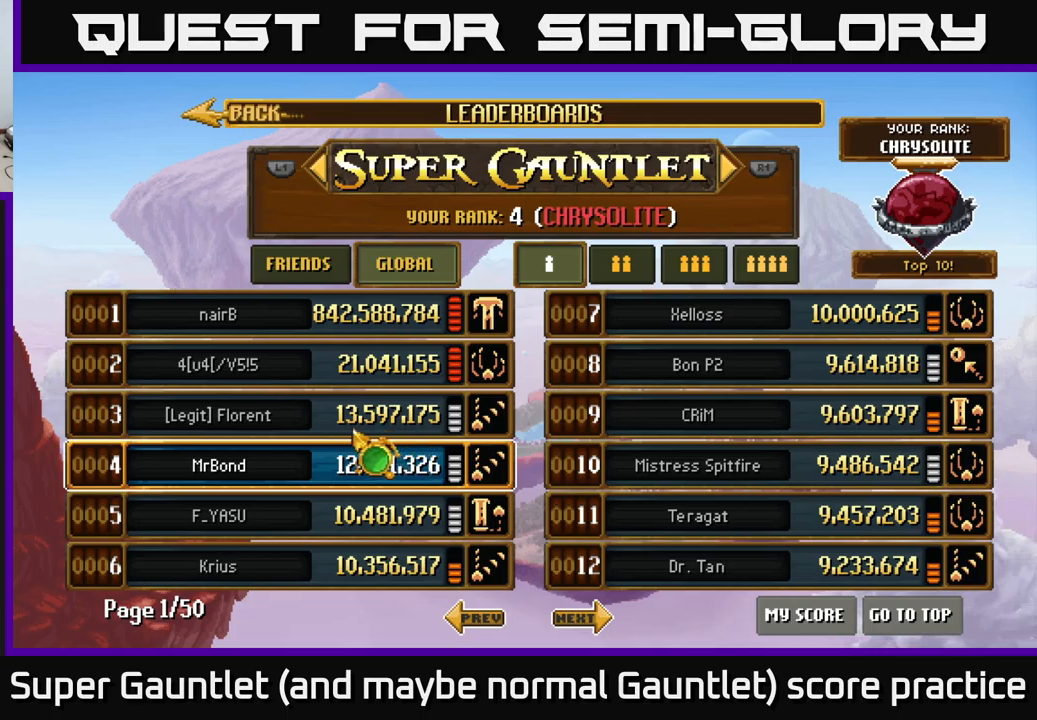
{"buttons": [], "left_stick": "left", "right_stick": "center", "events": [[117, "left_stick", "center"], [183, "left_stick", "right"], [400, "left_stick", "center"], [450, "left_stick", "left"]]}
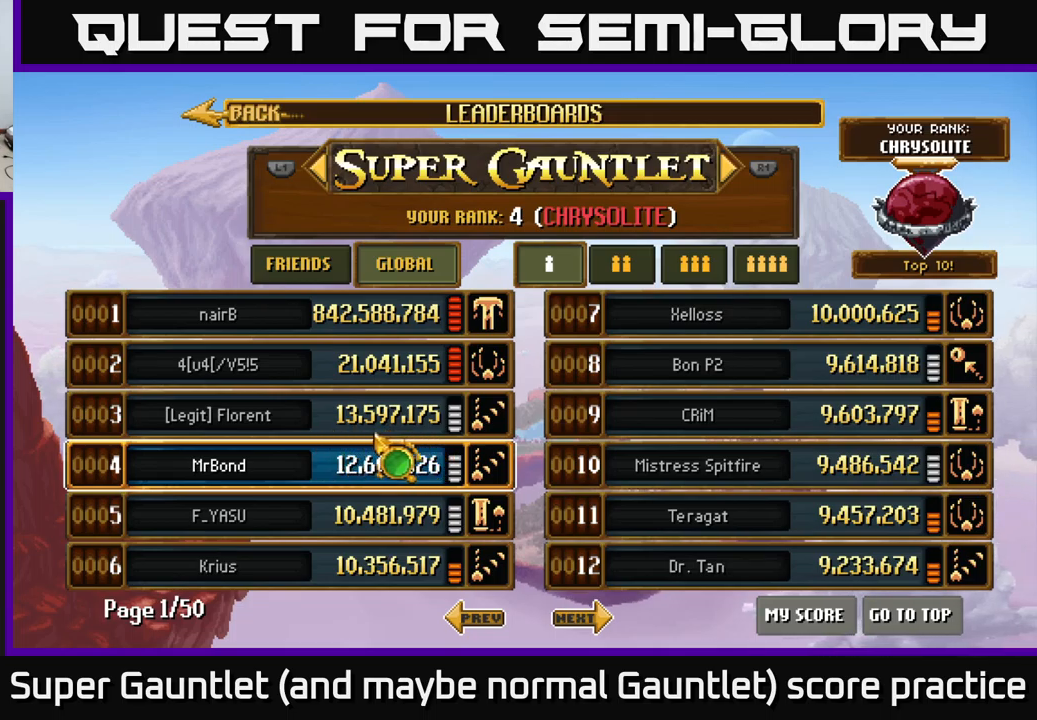
{"buttons": [], "left_stick": "center", "right_stick": "center", "events": [[133, "left_stick", "center"]]}
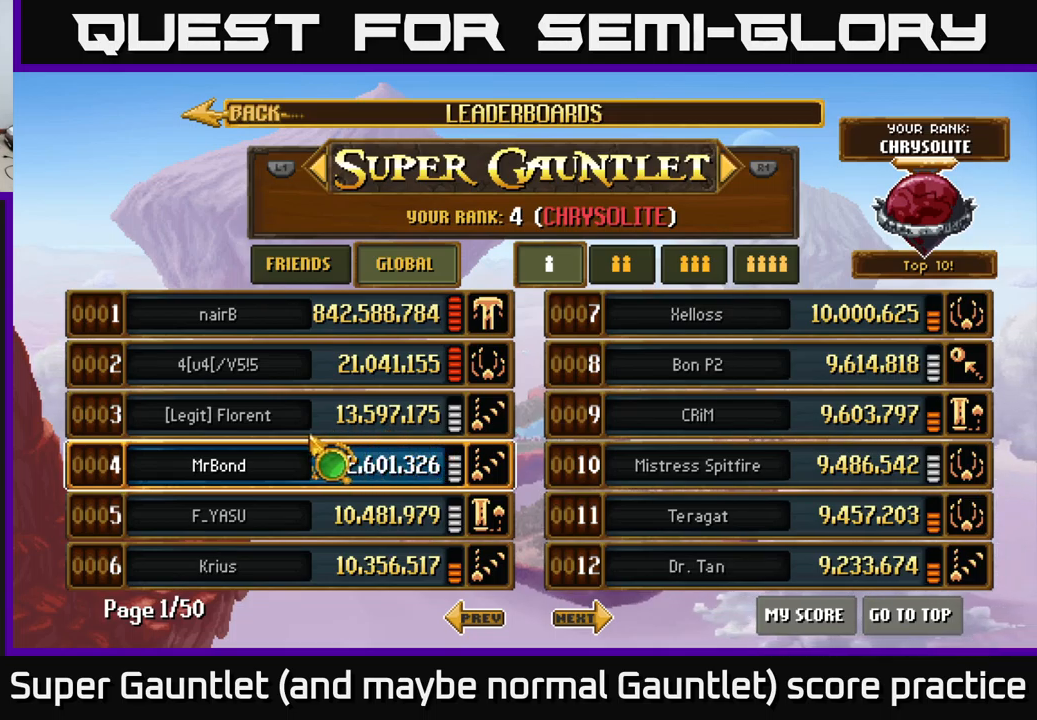
{"buttons": [], "left_stick": "center", "right_stick": "center", "events": []}
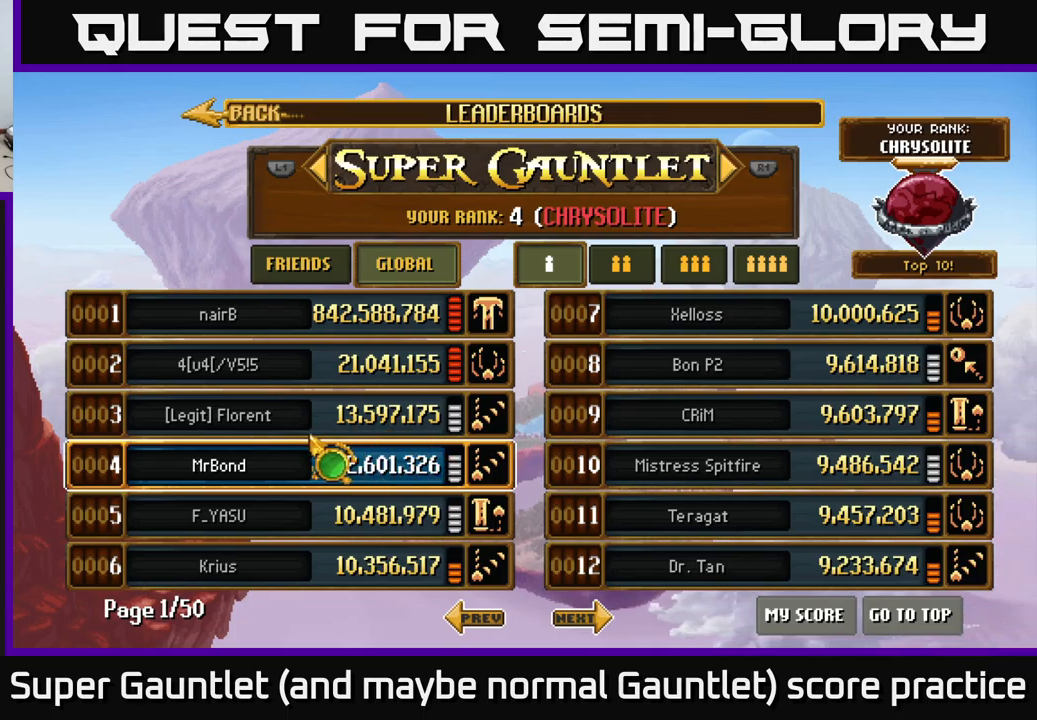
{"buttons": [], "left_stick": "center", "right_stick": "center", "events": [[117, "left_stick", "right"], [267, "left_stick", "center"], [317, "left_stick", "left"], [467, "left_stick", "center"]]}
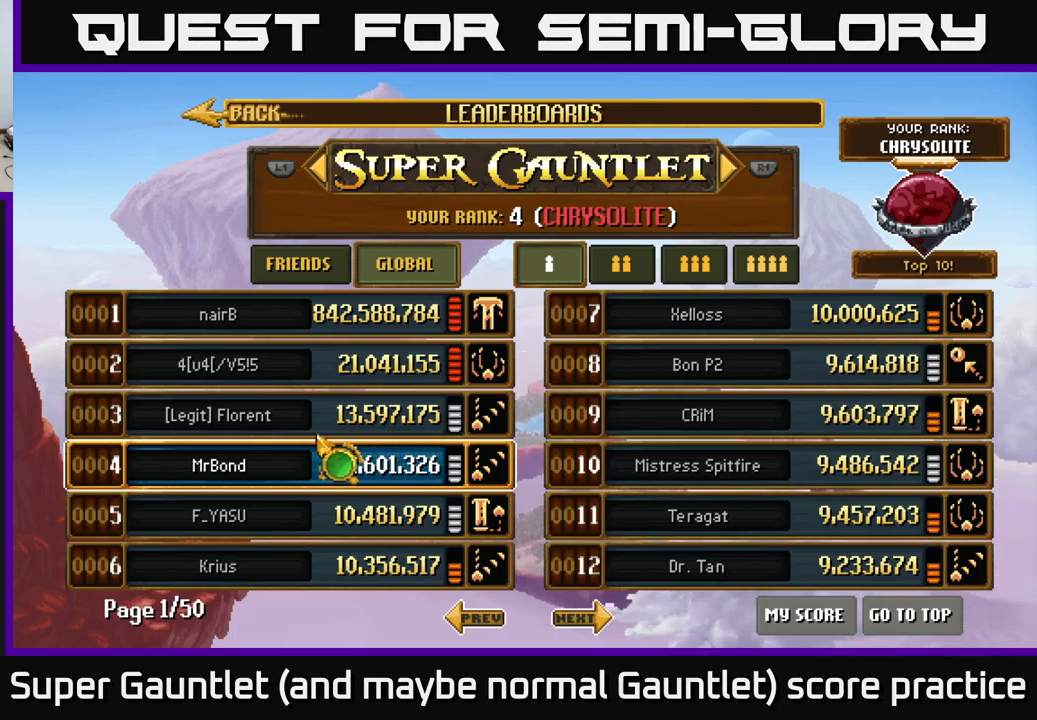
{"buttons": [], "left_stick": "center", "right_stick": "center", "events": []}
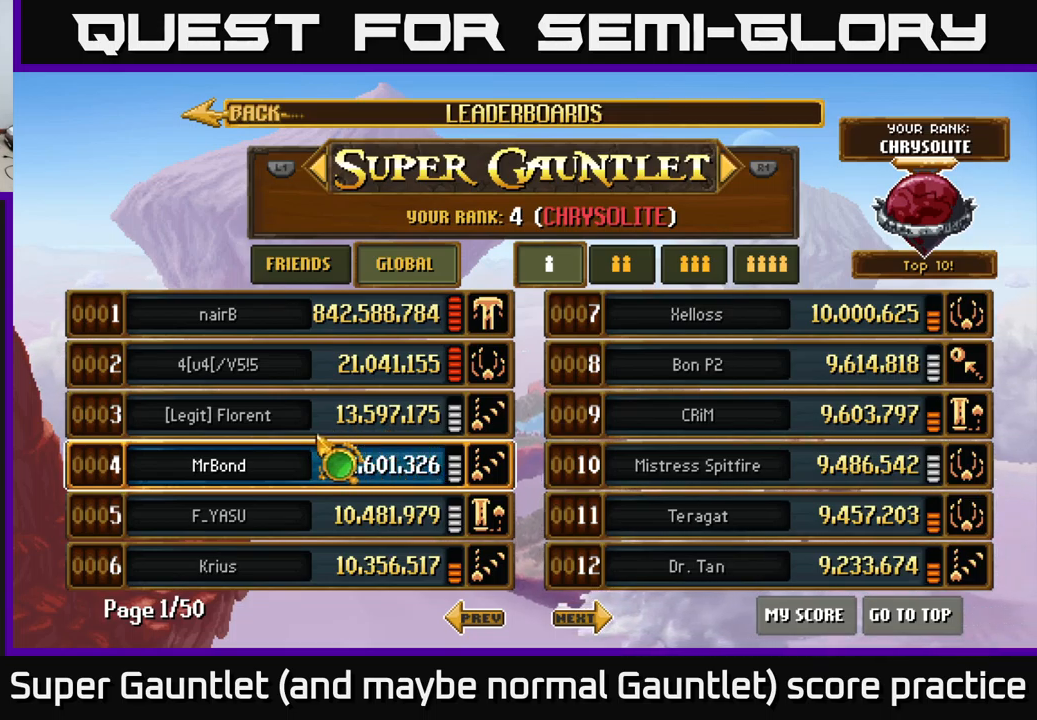
{"buttons": [], "left_stick": "down", "right_stick": "center", "events": [[483, "left_stick", "down"]]}
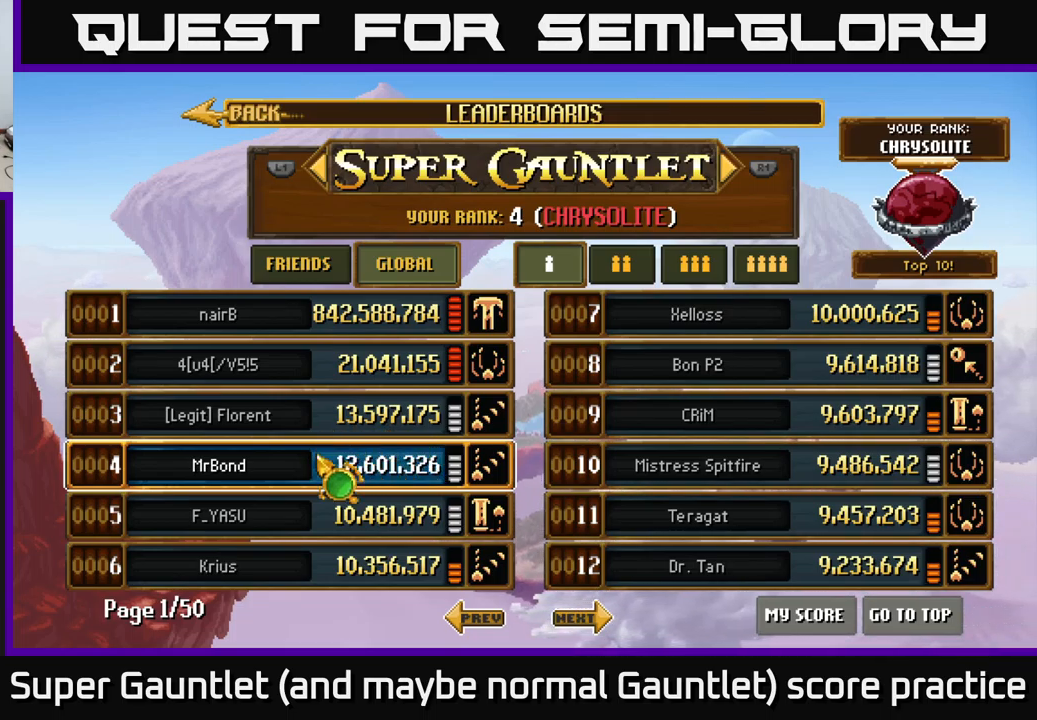
{"buttons": [], "left_stick": "center", "right_stick": "center", "events": [[150, "left_stick", "center"], [200, "left_stick", "up"], [333, "left_stick", "center"]]}
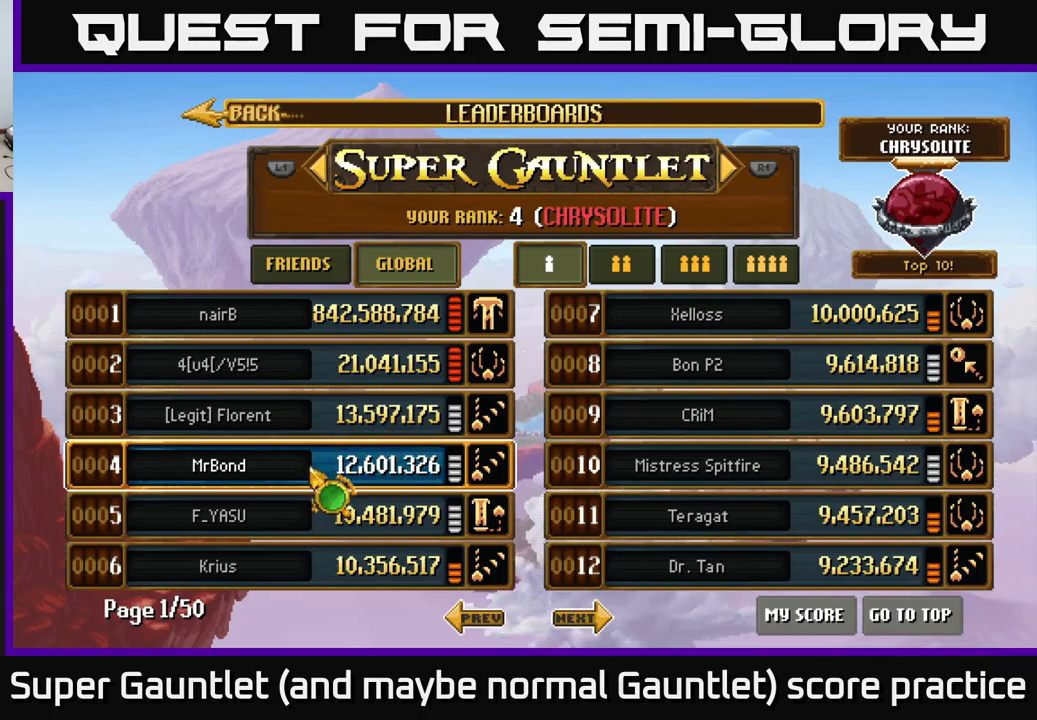
{"buttons": [], "left_stick": "center", "right_stick": "center", "events": [[133, "left_stick", "right"], [267, "left_stick", "center"]]}
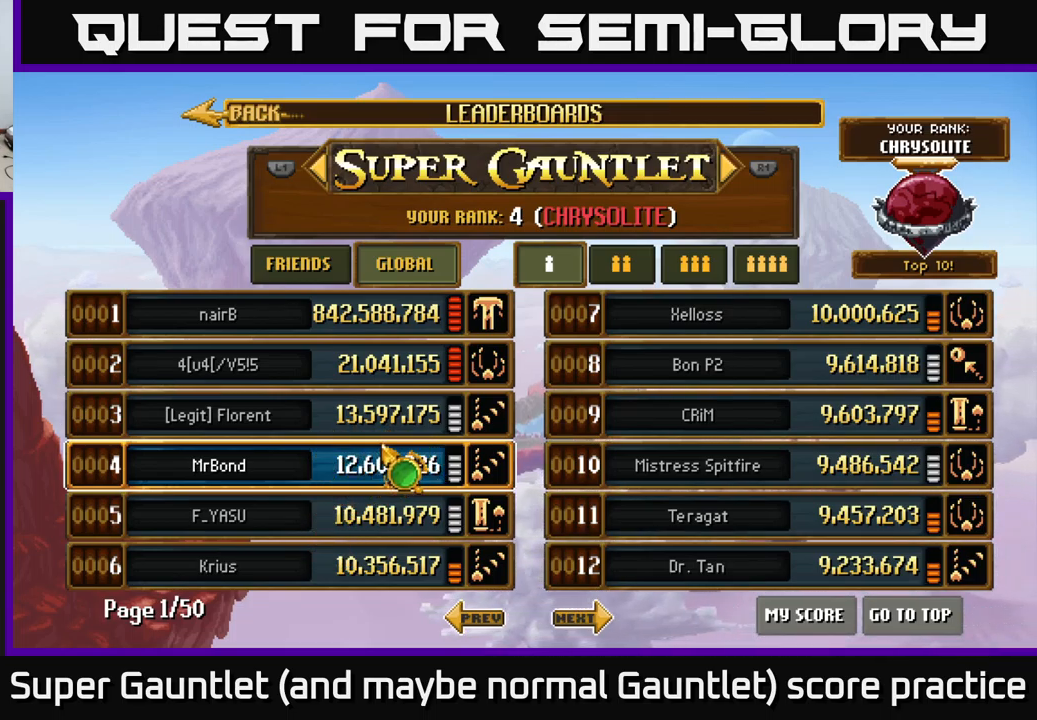
{"buttons": [], "left_stick": "center", "right_stick": "center", "events": []}
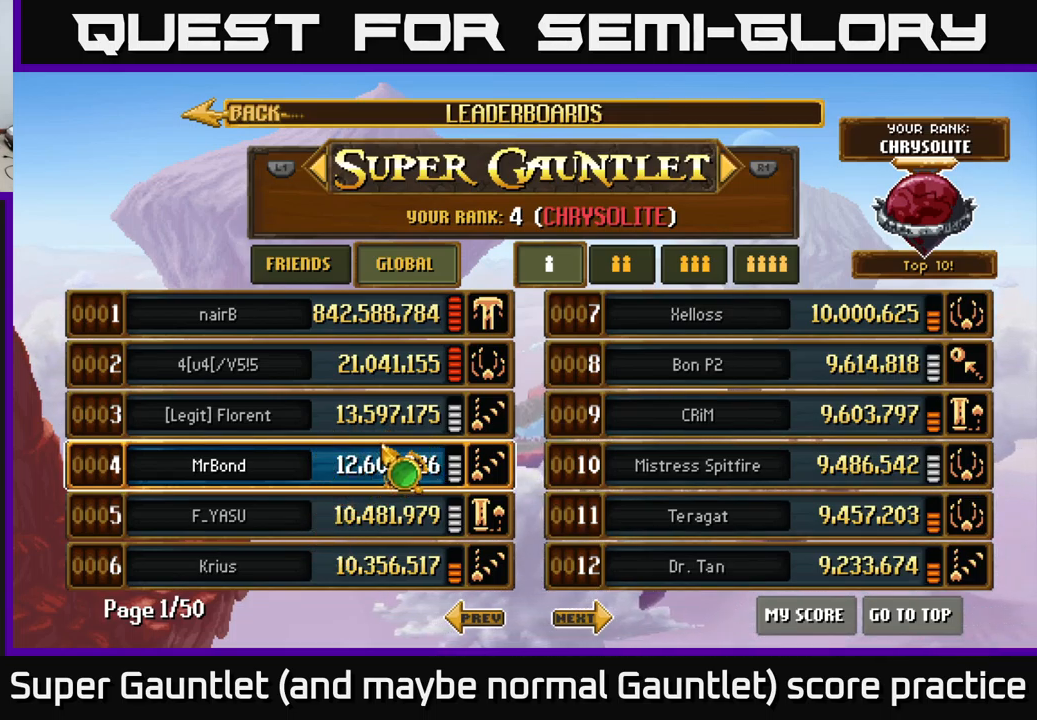
{"buttons": [], "left_stick": "center", "right_stick": "center", "events": [[167, "B", "down"], [249, "B", "up"]]}
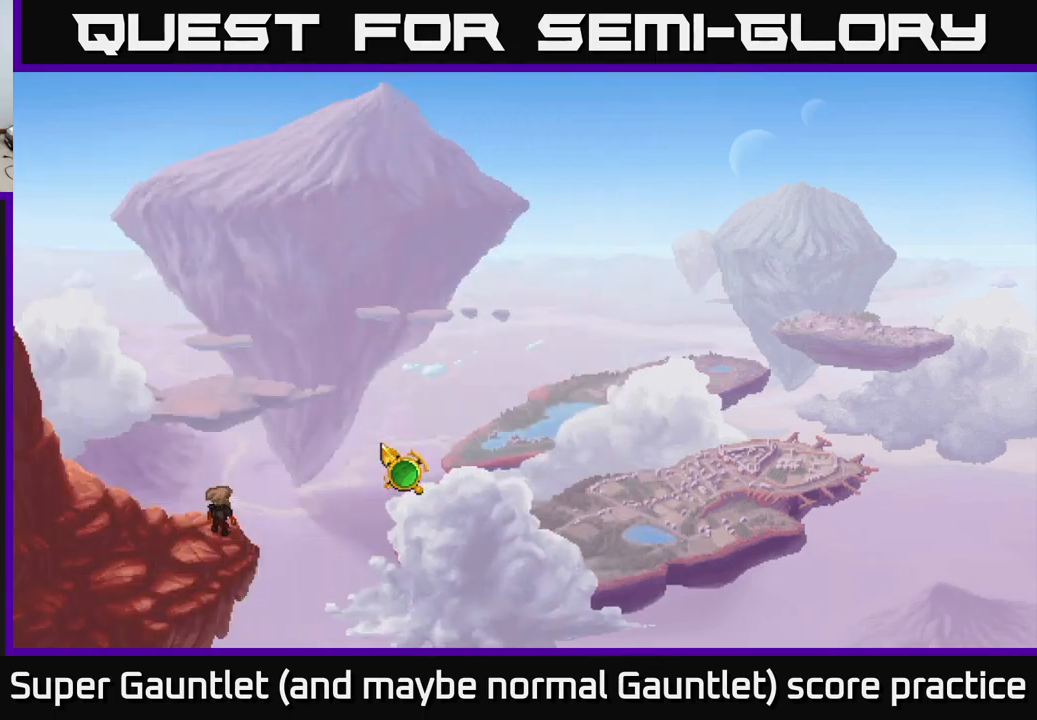
{"buttons": [], "left_stick": "up-right", "right_stick": "center", "events": [[200, "left_stick", "right"], [350, "left_stick", "up-right"]]}
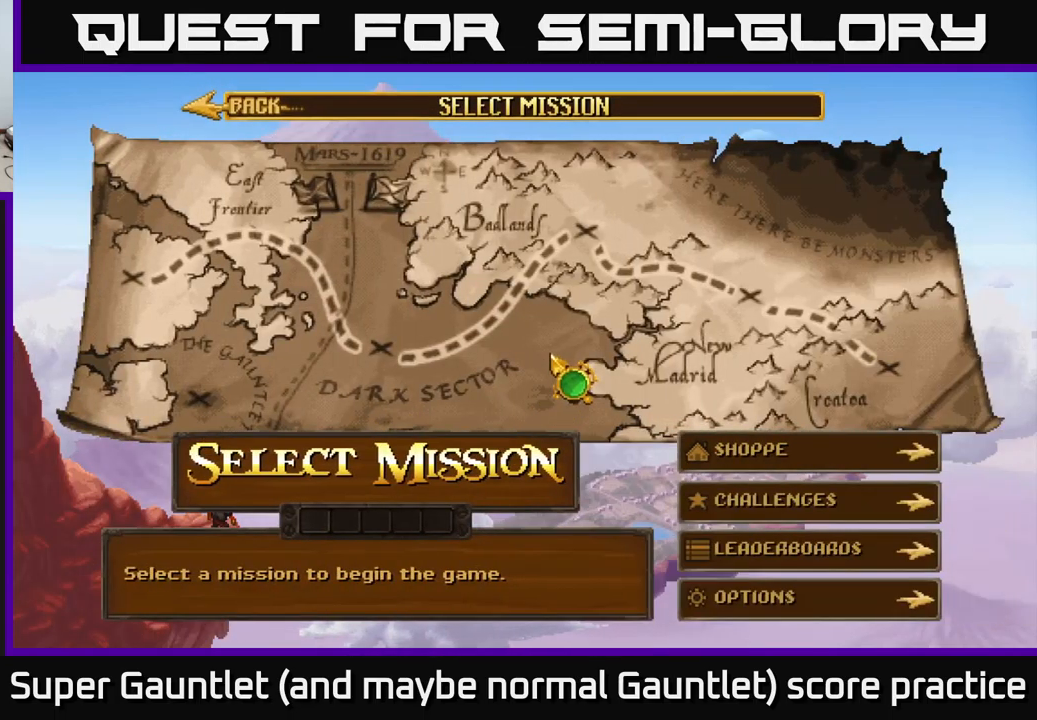
{"buttons": [], "left_stick": "up-right", "right_stick": "center", "events": [[100, "left_stick", "center"], [200, "left_stick", "down-left"], [367, "left_stick", "center"], [417, "left_stick", "up-right"]]}
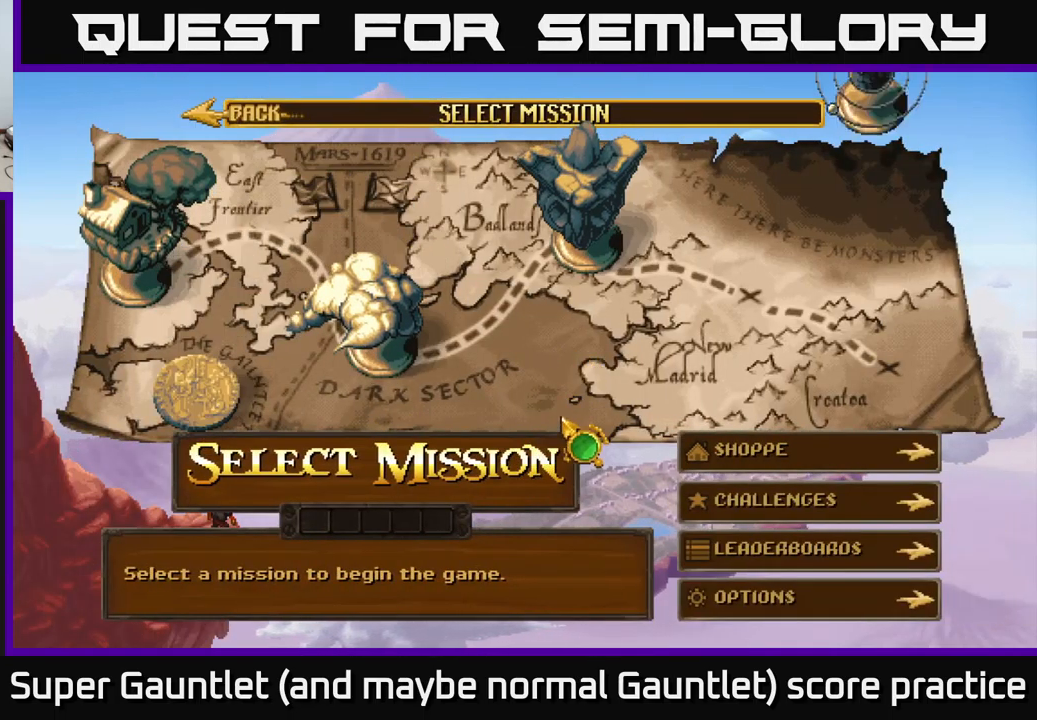
{"buttons": [], "left_stick": "up-left", "right_stick": "center", "events": [[267, "left_stick", "down-left"], [450, "left_stick", "up-left"]]}
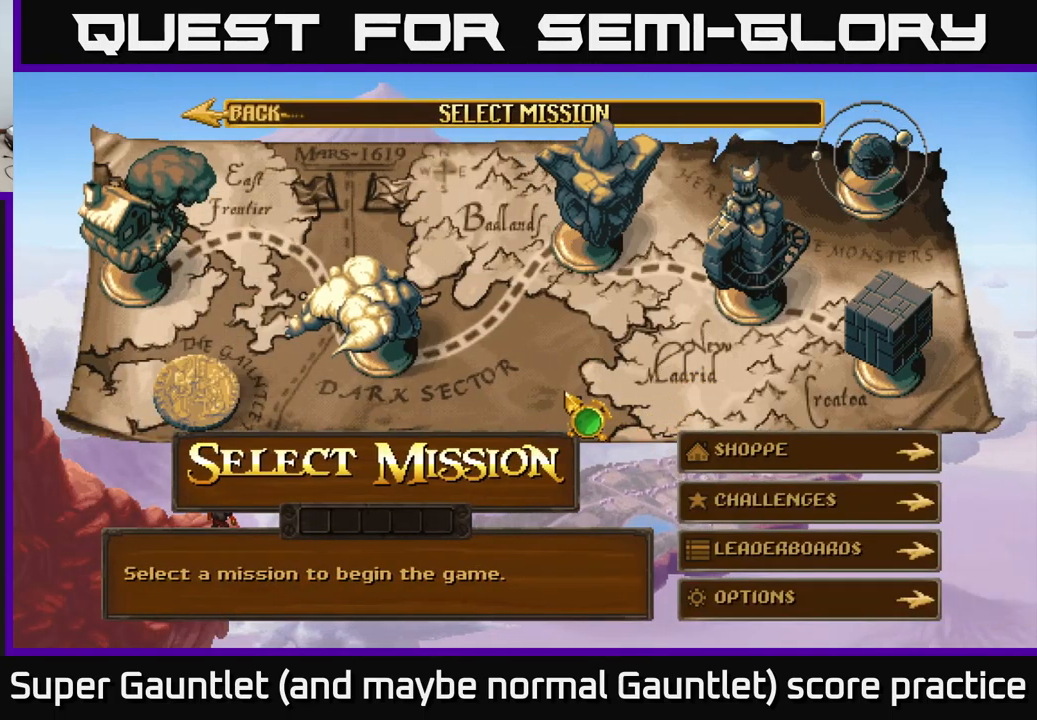
{"buttons": [], "left_stick": "left", "right_stick": "center", "events": [[67, "left_stick", "left"]]}
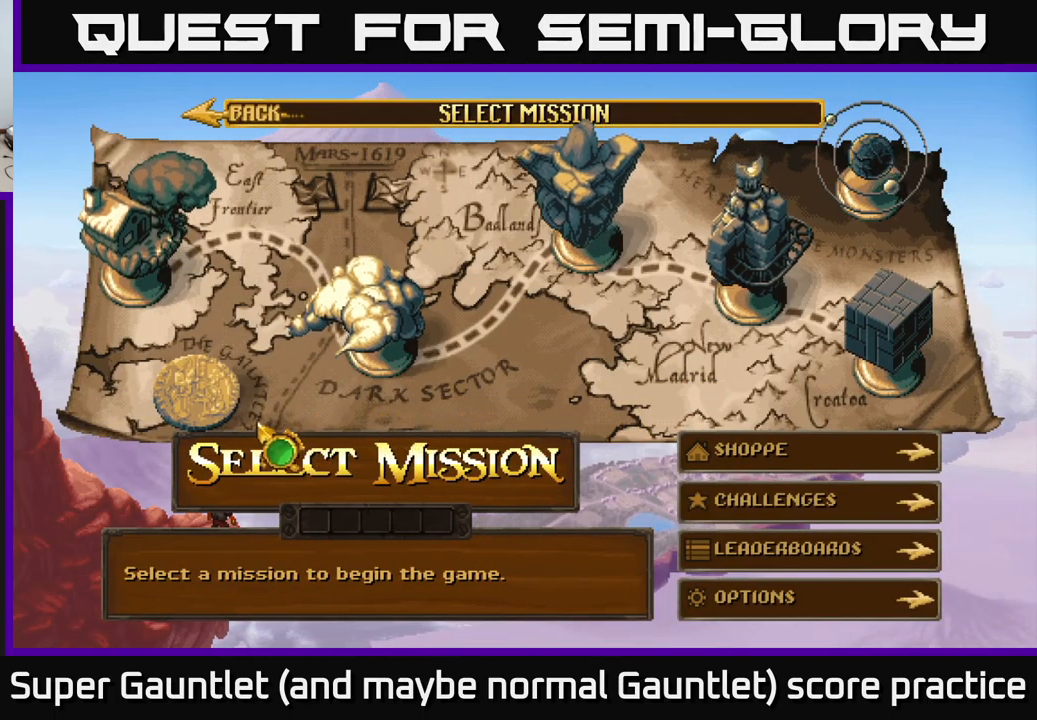
{"buttons": [], "left_stick": "center", "right_stick": "center", "events": [[133, "left_stick", "center"], [317, "A", "down"], [417, "A", "up"]]}
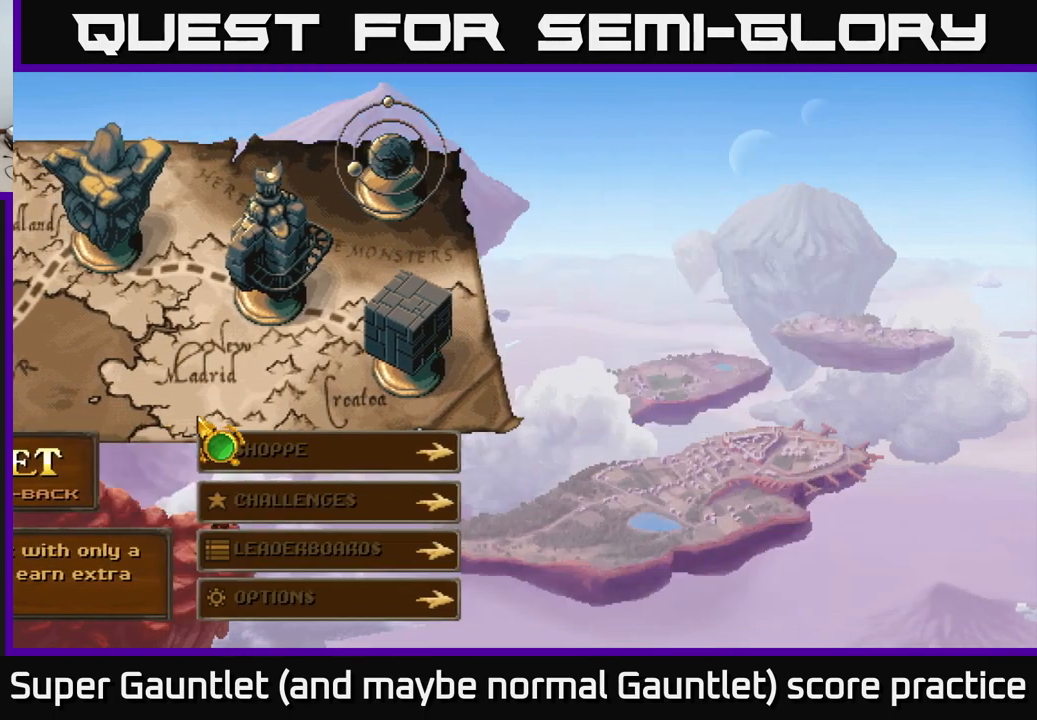
{"buttons": [], "left_stick": "center", "right_stick": "center", "events": []}
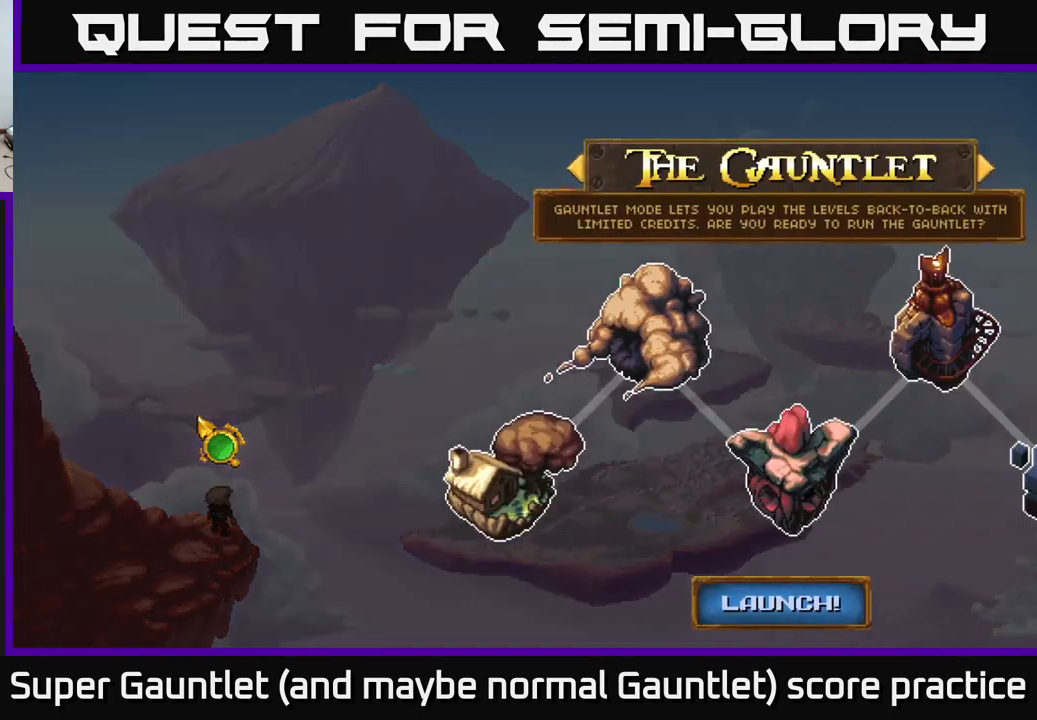
{"buttons": [], "left_stick": "right", "right_stick": "center", "events": [[333, "left_stick", "right"]]}
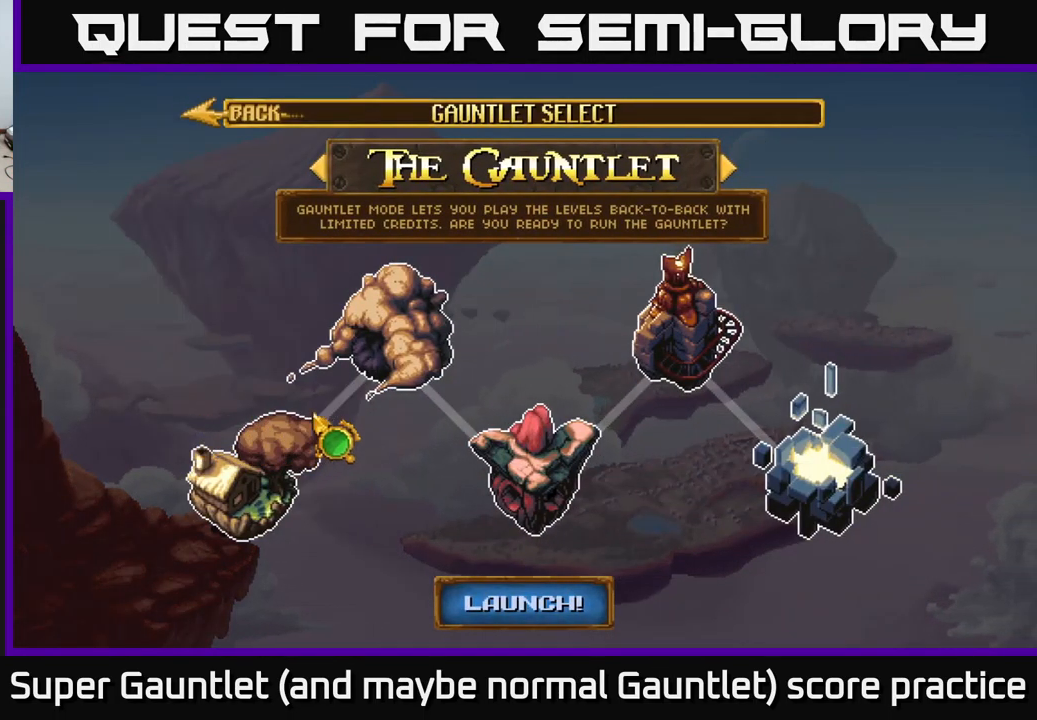
{"buttons": [], "left_stick": "up-right", "right_stick": "center", "events": [[67, "left_stick", "up-right"], [367, "left_stick", "right"], [467, "left_stick", "up-right"]]}
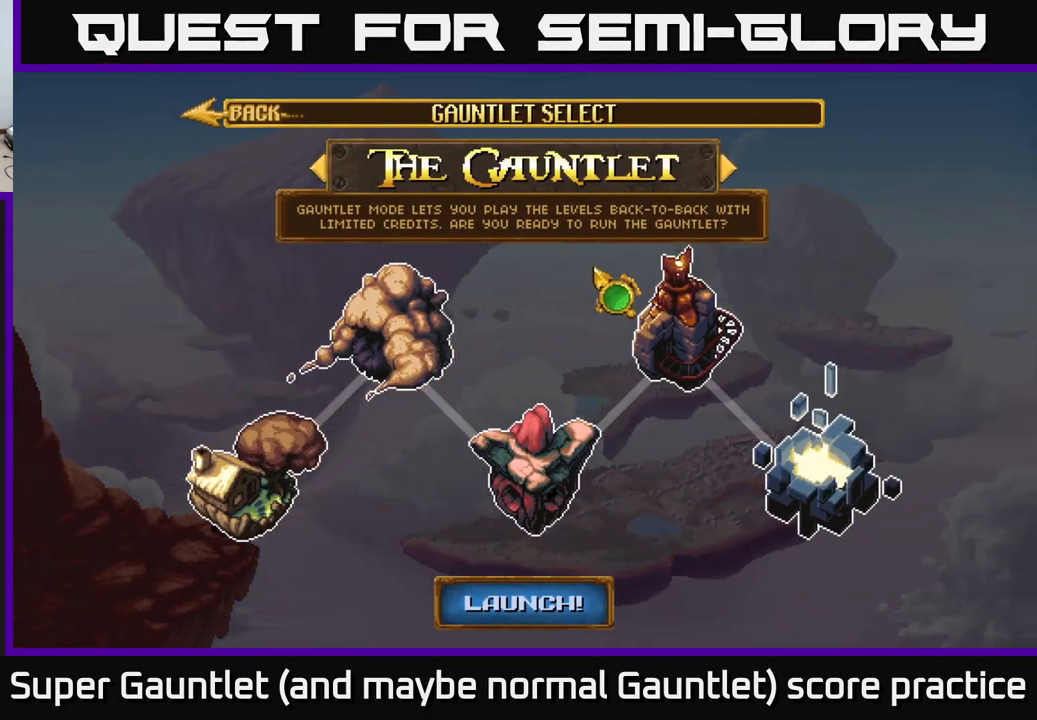
{"buttons": [], "left_stick": "right", "right_stick": "center", "events": [[267, "left_stick", "center"], [467, "left_stick", "right"]]}
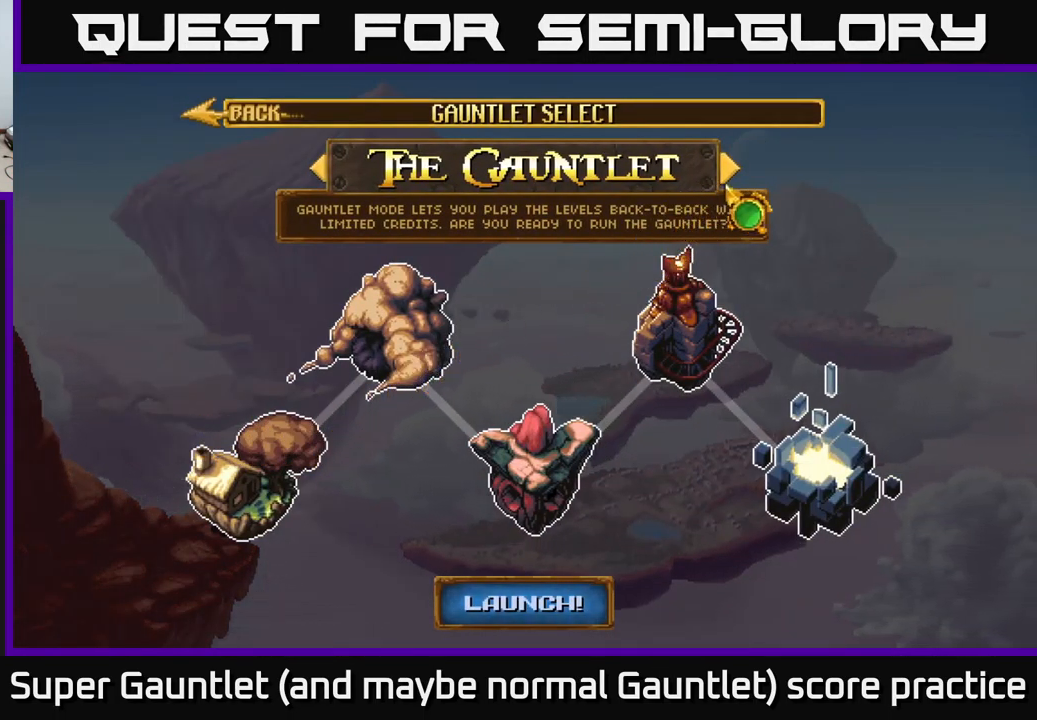
{"buttons": [], "left_stick": "down-left", "right_stick": "center", "events": [[83, "left_stick", "center"], [200, "A", "down"], [267, "A", "up"], [500, "left_stick", "down-left"]]}
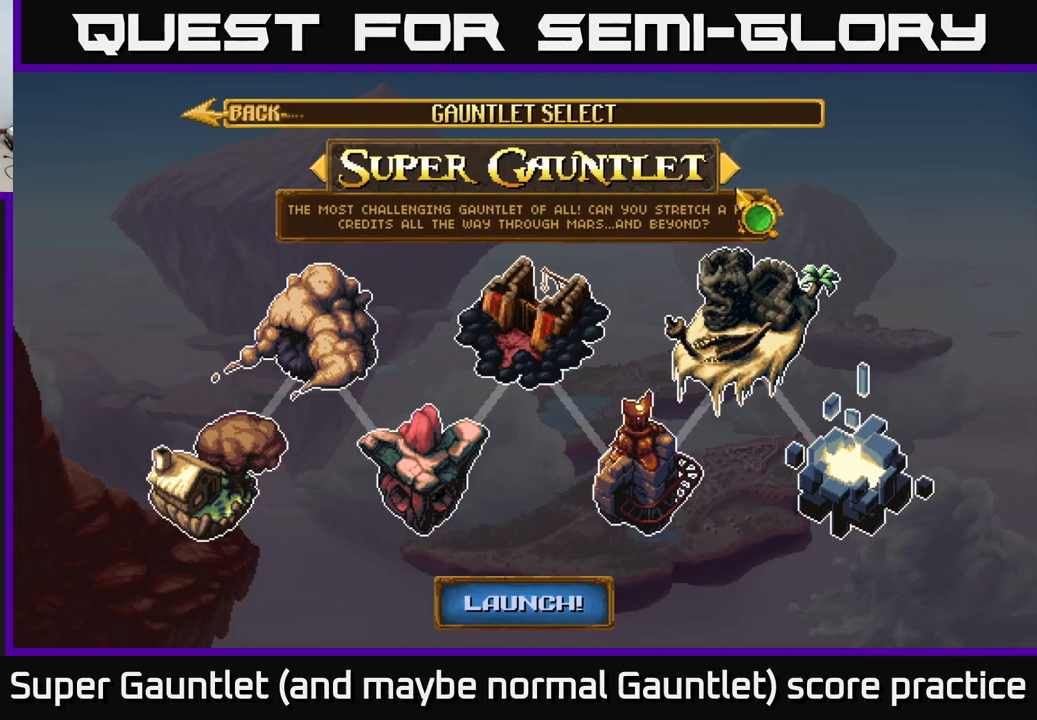
{"buttons": [], "left_stick": "down", "right_stick": "center", "events": [[400, "left_stick", "down"]]}
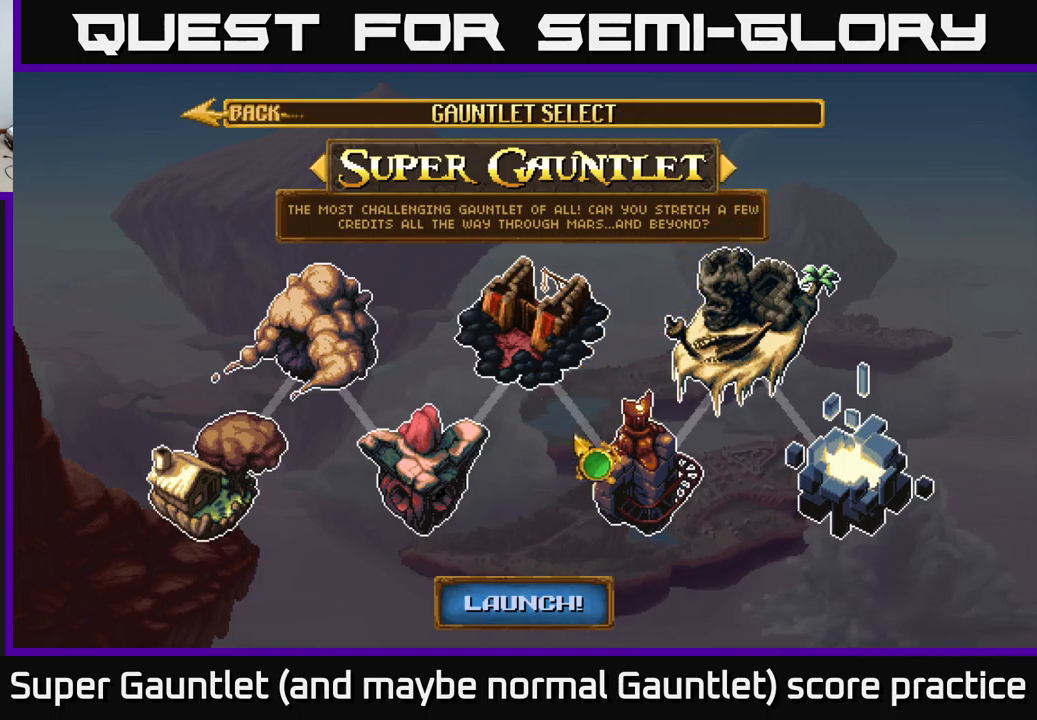
{"buttons": [], "left_stick": "down", "right_stick": "center", "events": [[217, "left_stick", "center"], [417, "left_stick", "down"]]}